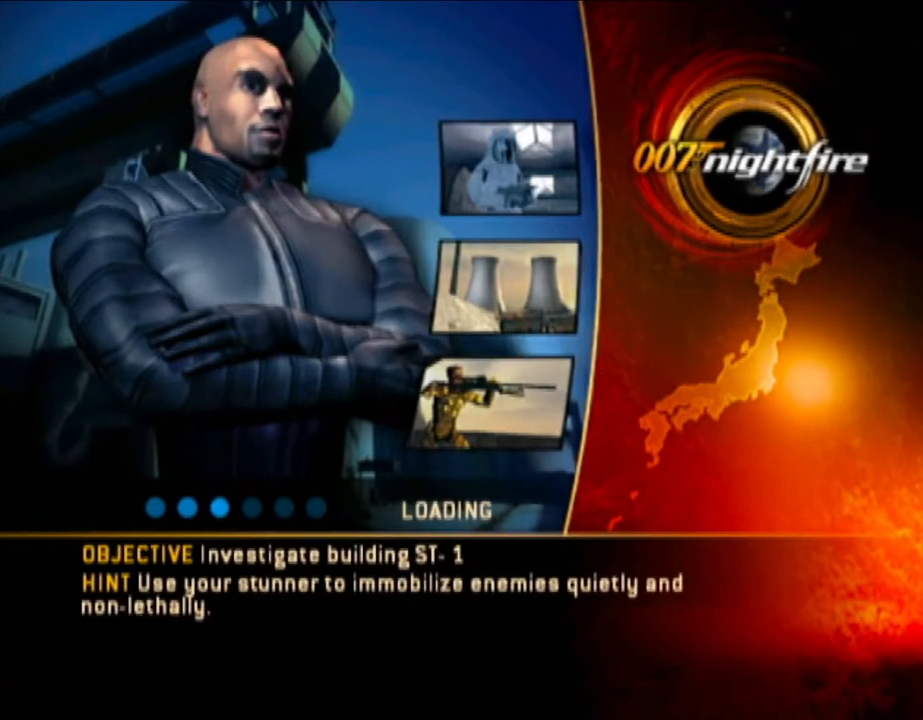
Gameplay with a controller (Nintendo layout); each line is a JSON object with the inputs held at the frame after it (dt_ms = milliseconds from this image to that frame). "button_events" lists button changes between this image and that frame as [ms after this image, input, new state], when the widget could be followed in between (sticks are given only as held states). Not read: L1 L3 R1 R3.
{"dt_ms": 500, "buttons": [], "left_stick": "center", "right_stick": "center", "button_events": []}
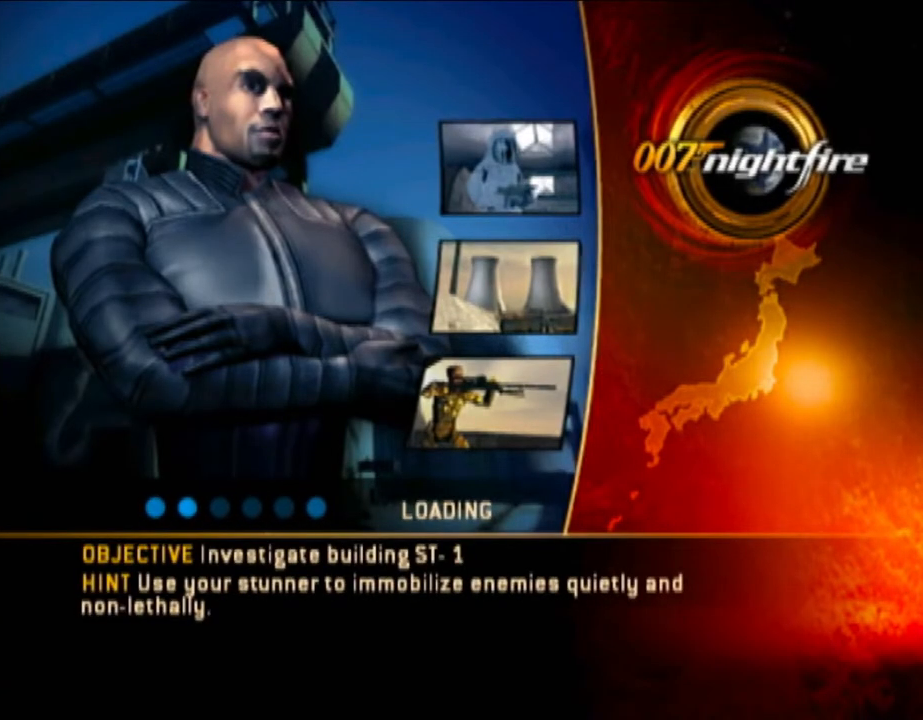
{"dt_ms": 500, "buttons": ["A"], "left_stick": "center", "right_stick": "center", "button_events": [[467, "A", "down"]]}
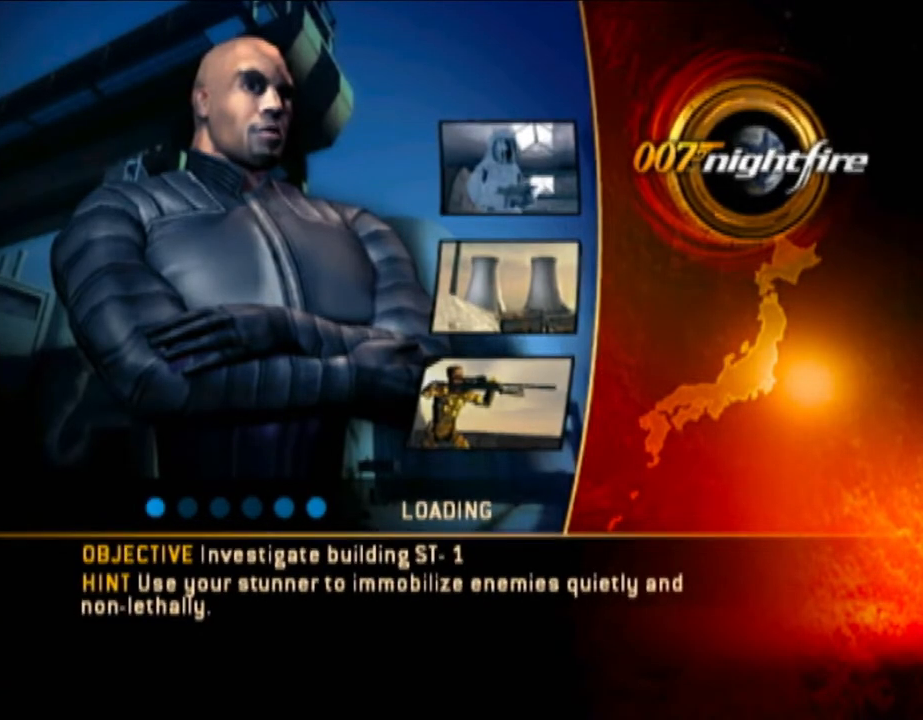
{"dt_ms": 500, "buttons": ["A"], "left_stick": "center", "right_stick": "center", "button_events": [[33, "A", "up"], [317, "A", "down"], [367, "A", "up"], [433, "A", "down"]]}
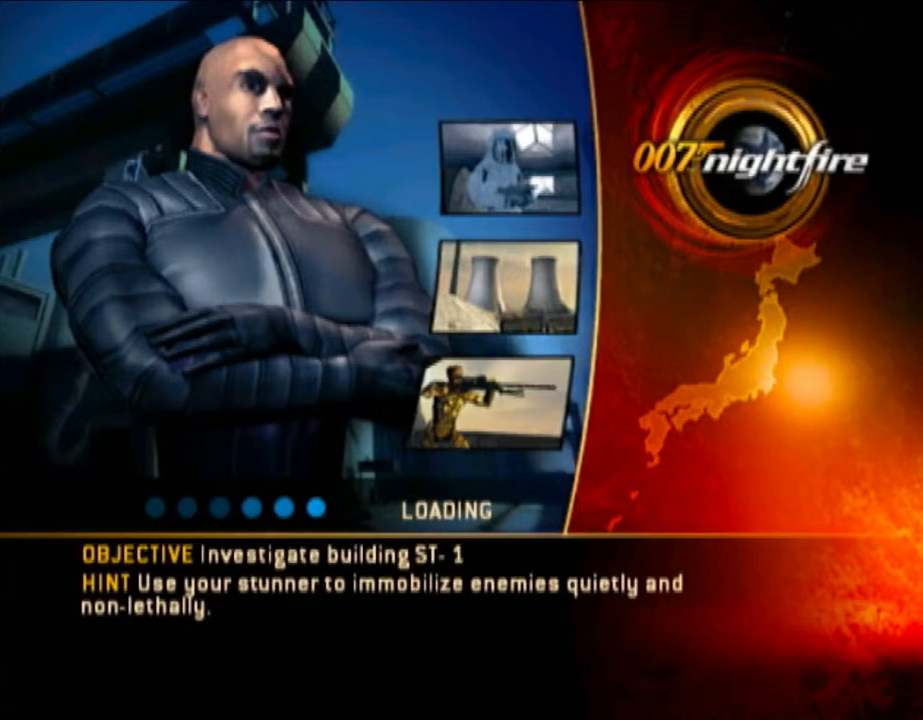
{"dt_ms": 500, "buttons": ["A"], "left_stick": "center", "right_stick": "center", "button_events": [[50, "A", "up"], [150, "A", "down"], [217, "A", "up"], [317, "A", "down"], [367, "A", "up"], [500, "A", "down"]]}
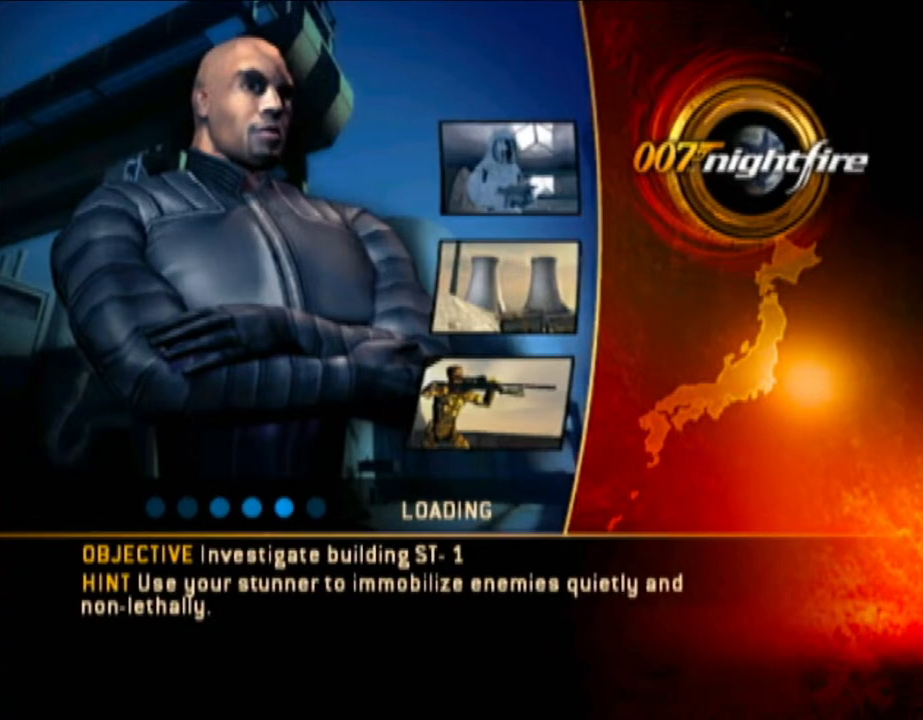
{"dt_ms": 1000, "buttons": ["A"], "left_stick": "left", "right_stick": "center"}
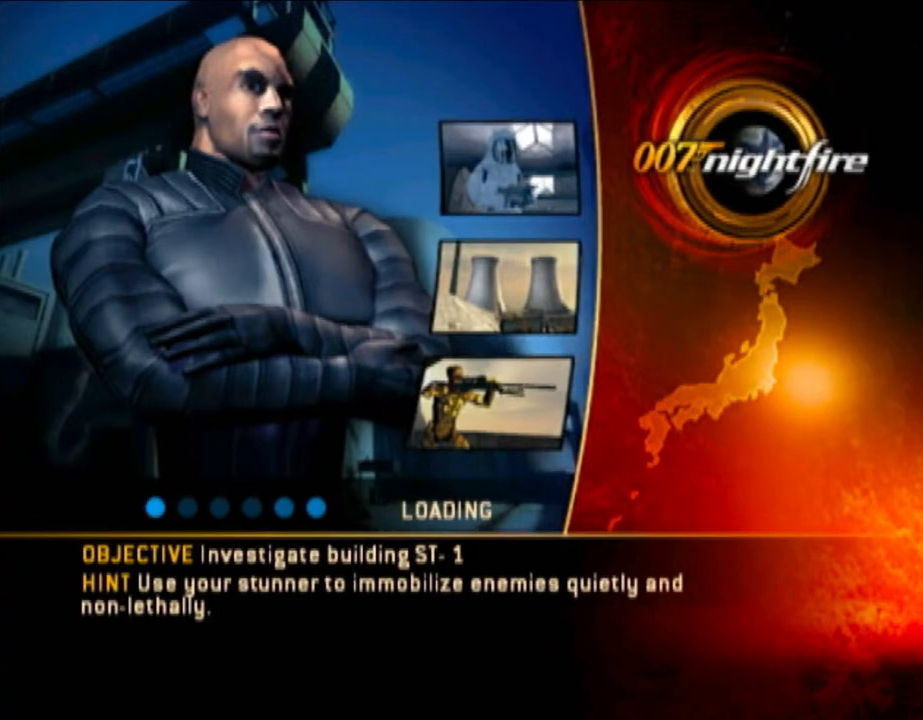
{"dt_ms": 500, "buttons": ["A"], "left_stick": "left", "right_stick": "center", "button_events": [[50, "A", "up"], [150, "A", "down"], [250, "A", "up"], [350, "A", "down"], [417, "A", "up"], [500, "A", "down"]]}
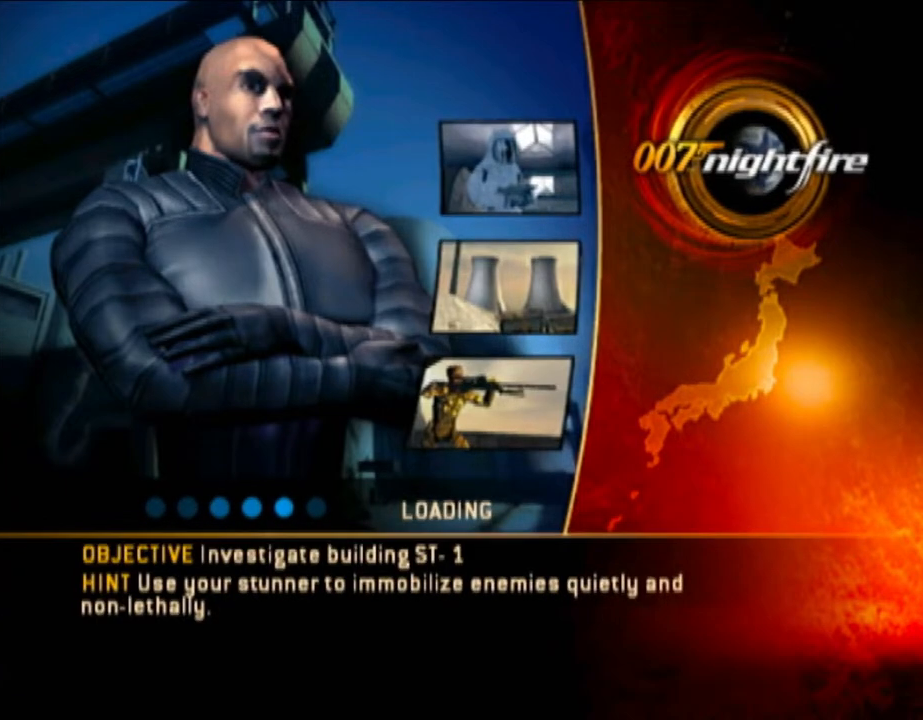
{"dt_ms": 500, "buttons": [], "left_stick": "left", "right_stick": "center", "button_events": [[50, "A", "up"], [133, "A", "down"], [200, "A", "up"], [317, "A", "down"], [333, "A", "up"], [433, "A", "down"], [467, "A", "up"]]}
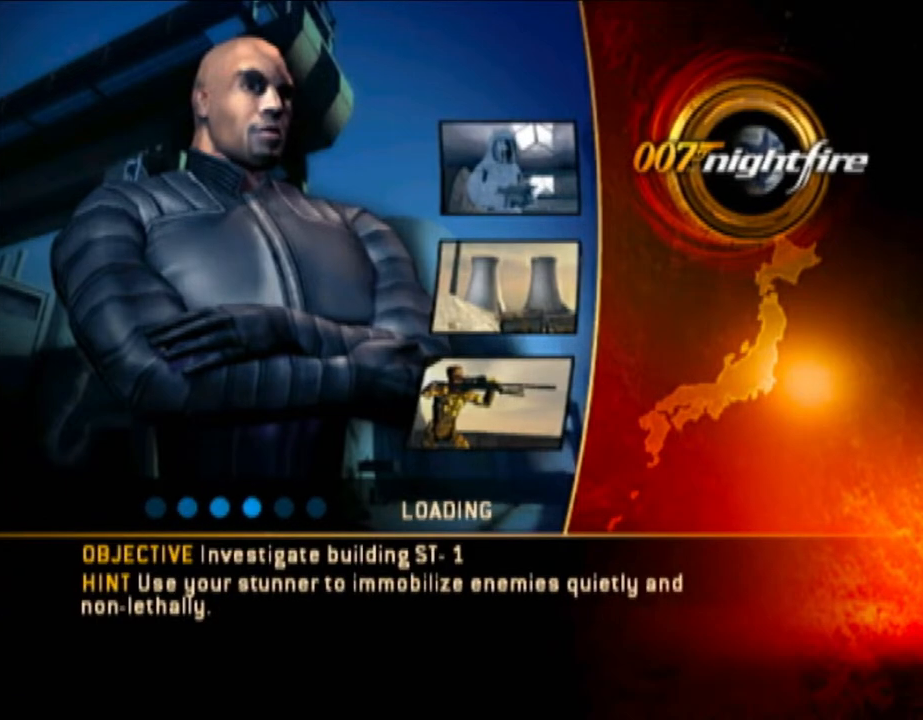
{"dt_ms": 500, "buttons": [], "left_stick": "left", "right_stick": "center", "button_events": [[100, "A", "down"], [133, "A", "up"], [250, "A", "down"], [317, "A", "up"]]}
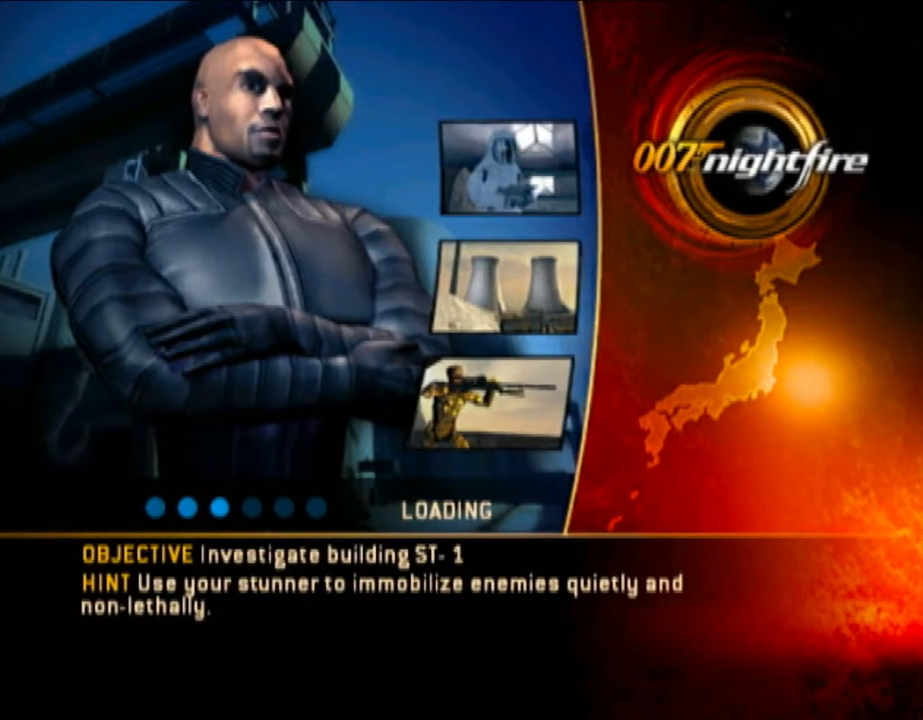
{"dt_ms": 500, "buttons": [], "left_stick": "left", "right_stick": "center", "button_events": [[33, "A", "down"], [133, "A", "up"], [150, "A", "down"], [250, "A", "up"], [317, "A", "down"], [333, "A", "up"]]}